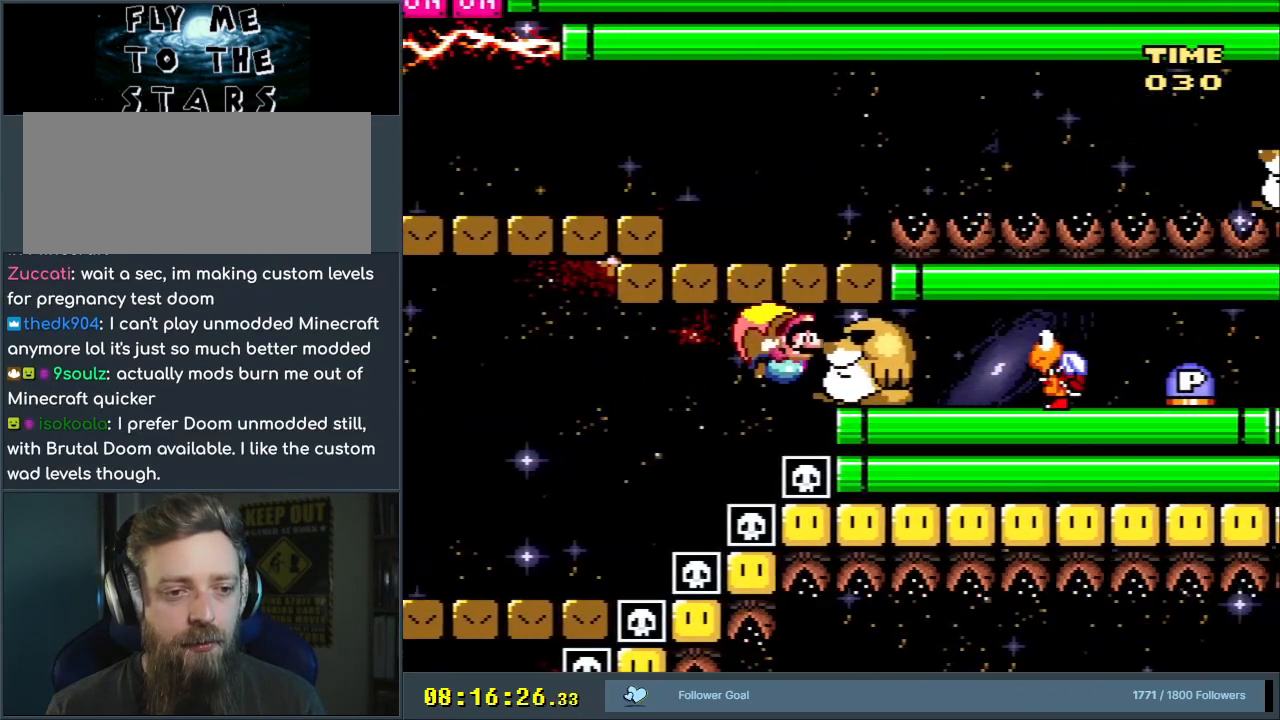
Gameplay with a controller (Nintendo layout); each line is a JSON object with the inputs held at the frame after it. "events" lists button and stick changes between this image and that frame as [ms after this image, input, new state], when the widget could be followed in between. Not read: L3 R3.
{"buttons": ["B", "Y", "DPAD_DOWN", "DPAD_RIGHT"], "events": [[150, "DPAD_RIGHT", "down"], [167, "X", "down"], [267, "X", "up"], [483, "DPAD_DOWN", "down"], [500, "B", "down"]]}
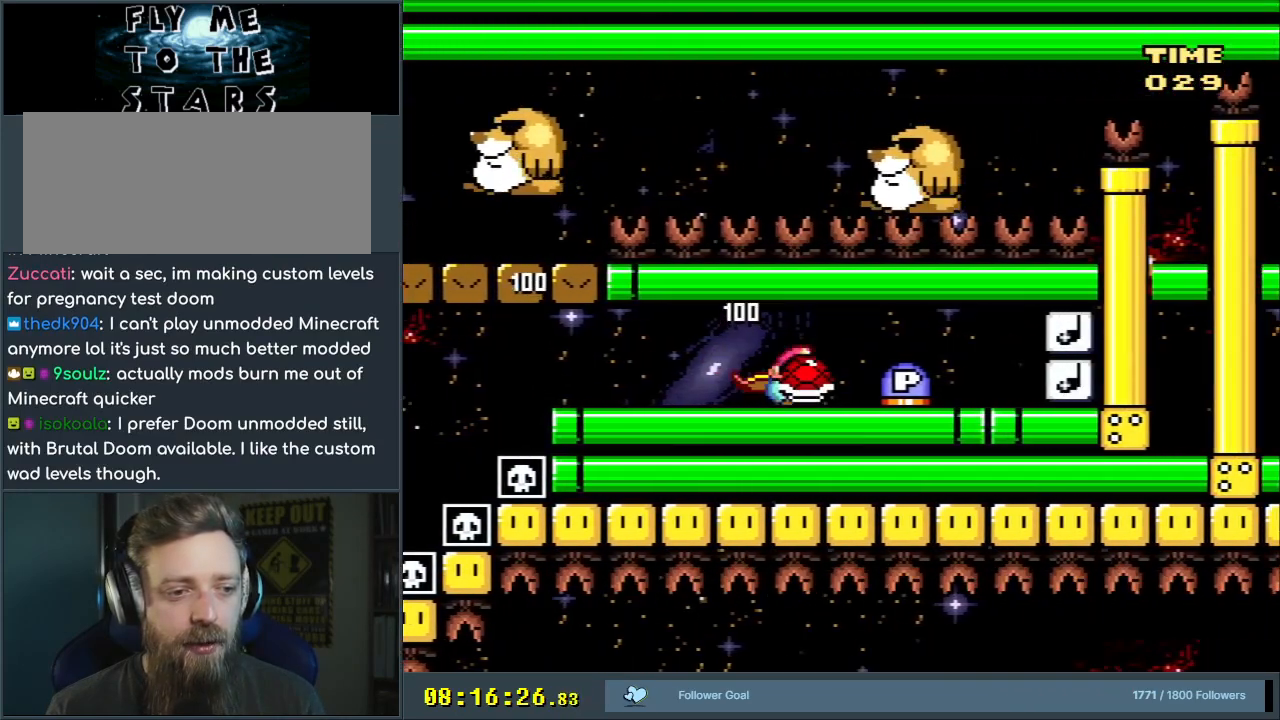
{"buttons": ["B", "Y", "DPAD_RIGHT"], "events": [[433, "DPAD_DOWN", "up"]]}
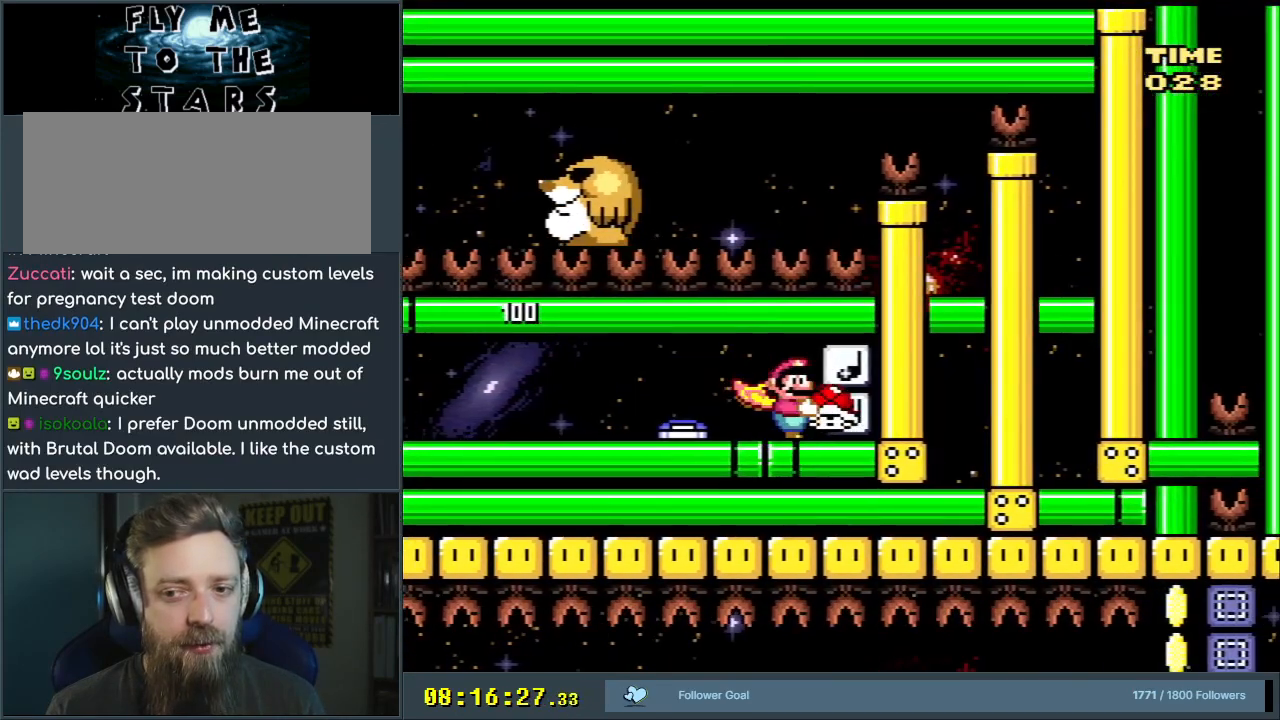
{"buttons": ["Y", "DPAD_LEFT"], "events": [[33, "DPAD_DOWN", "down"], [33, "DPAD_RIGHT", "up"], [50, "DPAD_DOWN", "up"], [83, "DPAD_LEFT", "down"], [133, "B", "up"]]}
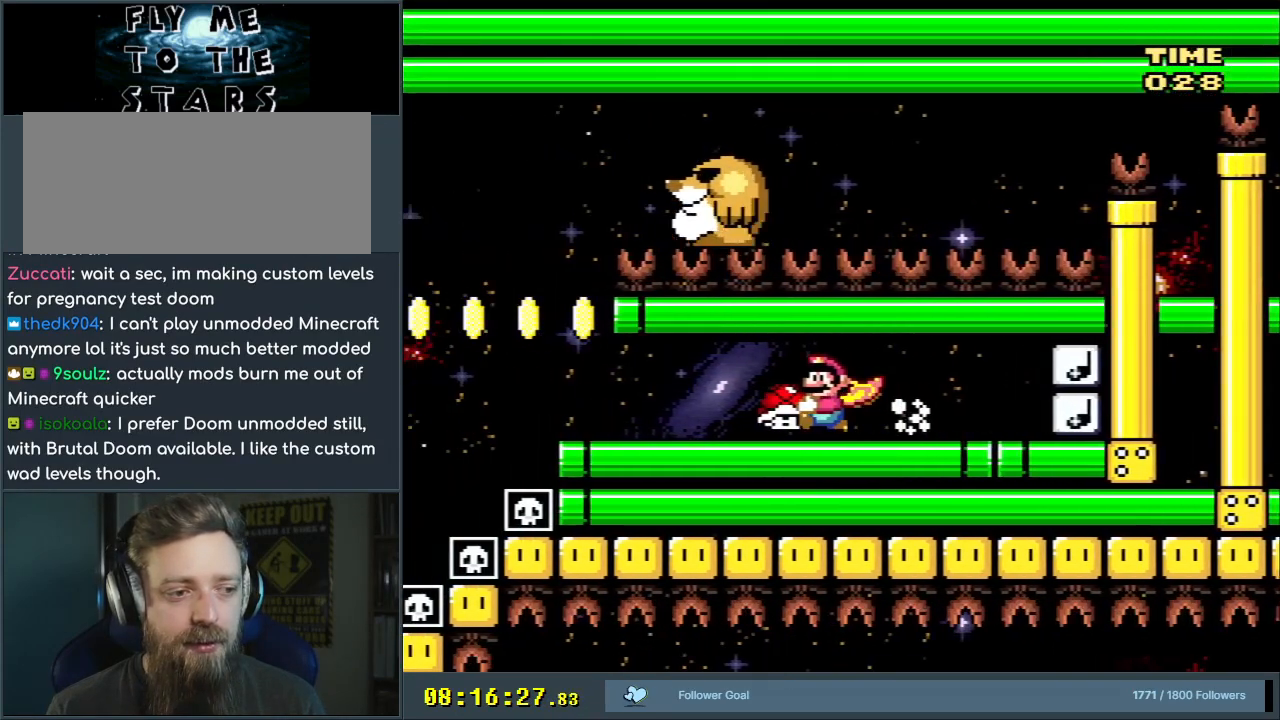
{"buttons": ["Y", "DPAD_LEFT"], "events": []}
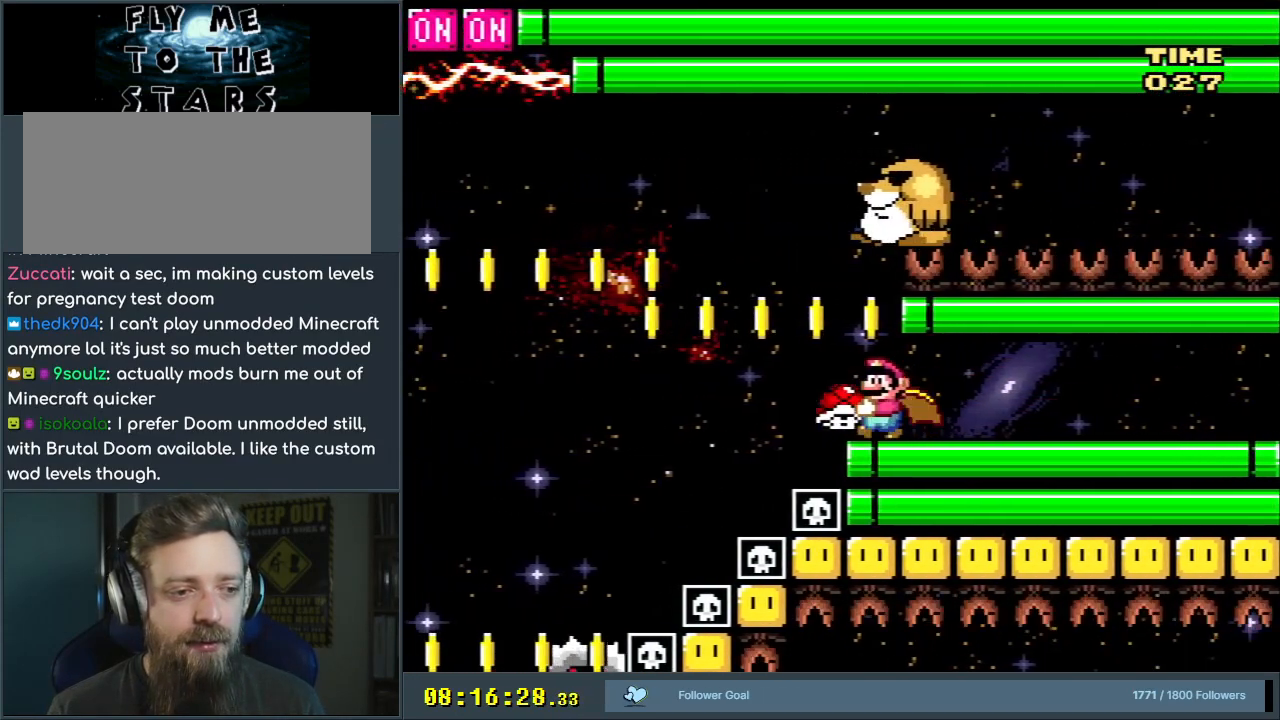
{"buttons": ["Y", "DPAD_UP", "DPAD_LEFT"], "events": [[50, "B", "down"], [133, "B", "up"], [317, "DPAD_UP", "down"]]}
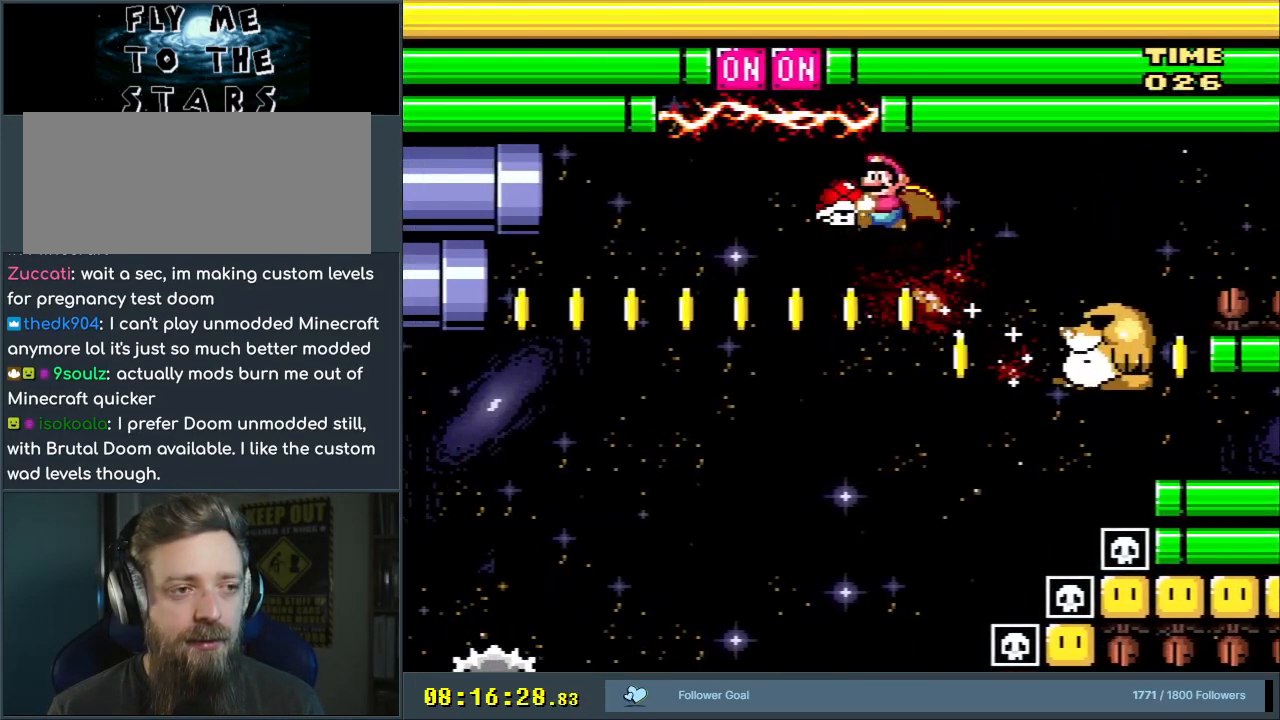
{"buttons": ["Y", "DPAD_RIGHT"], "events": [[100, "Y", "up"], [167, "DPAD_UP", "up"], [183, "Y", "down"], [433, "DPAD_LEFT", "up"], [500, "DPAD_RIGHT", "down"]]}
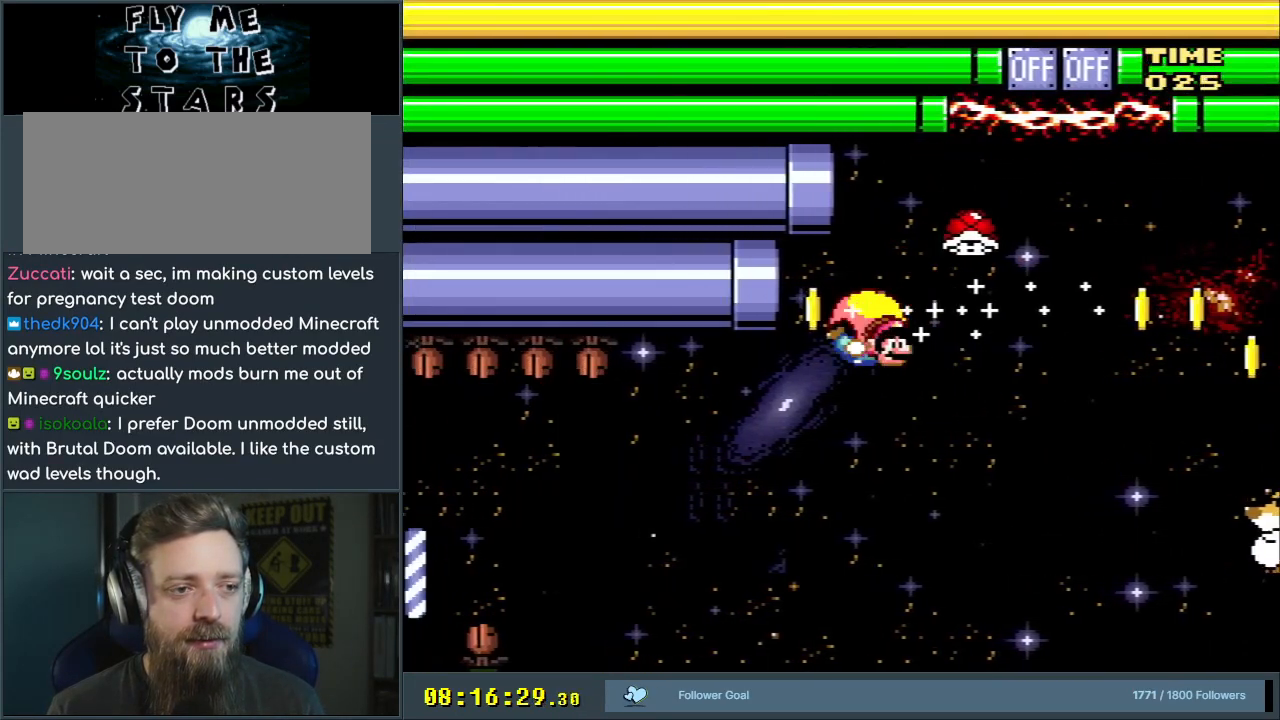
{"buttons": ["Y", "DPAD_RIGHT"], "events": [[133, "DPAD_RIGHT", "up"], [233, "DPAD_LEFT", "down"], [350, "DPAD_LEFT", "up"], [450, "DPAD_RIGHT", "down"]]}
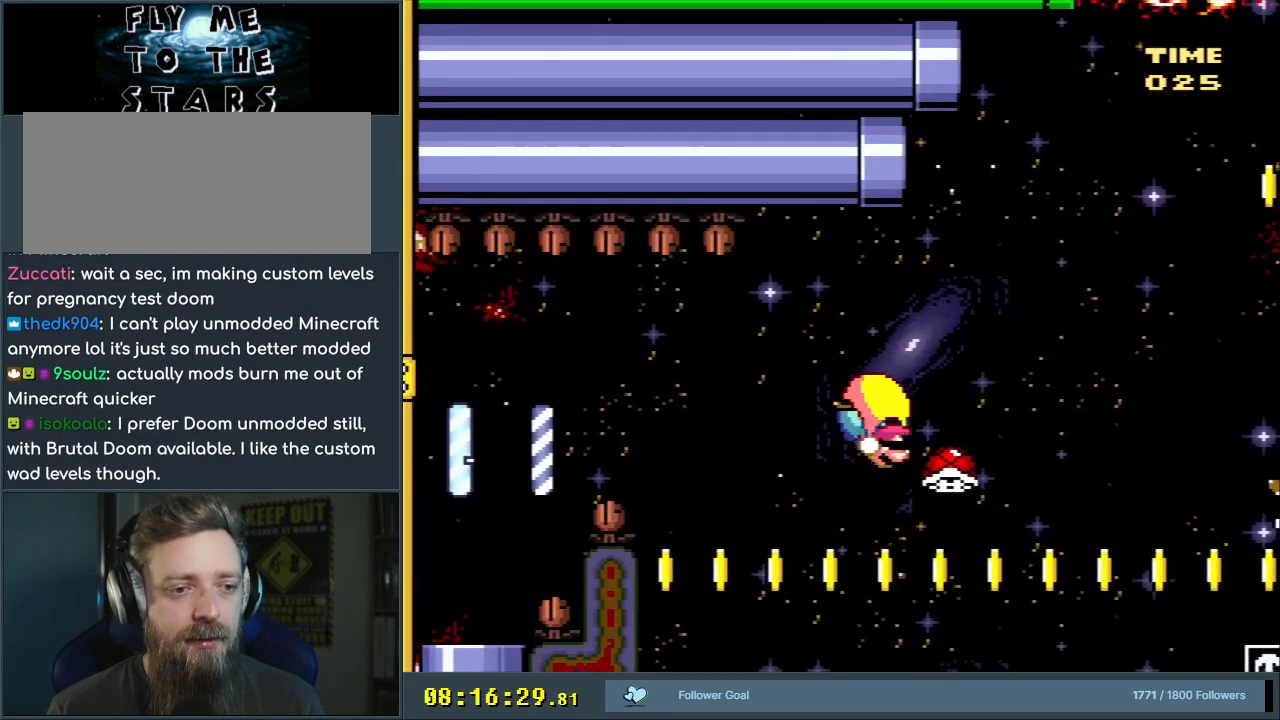
{"buttons": ["Y", "DPAD_RIGHT"], "events": [[333, "DPAD_UP", "down"], [367, "DPAD_UP", "up"]]}
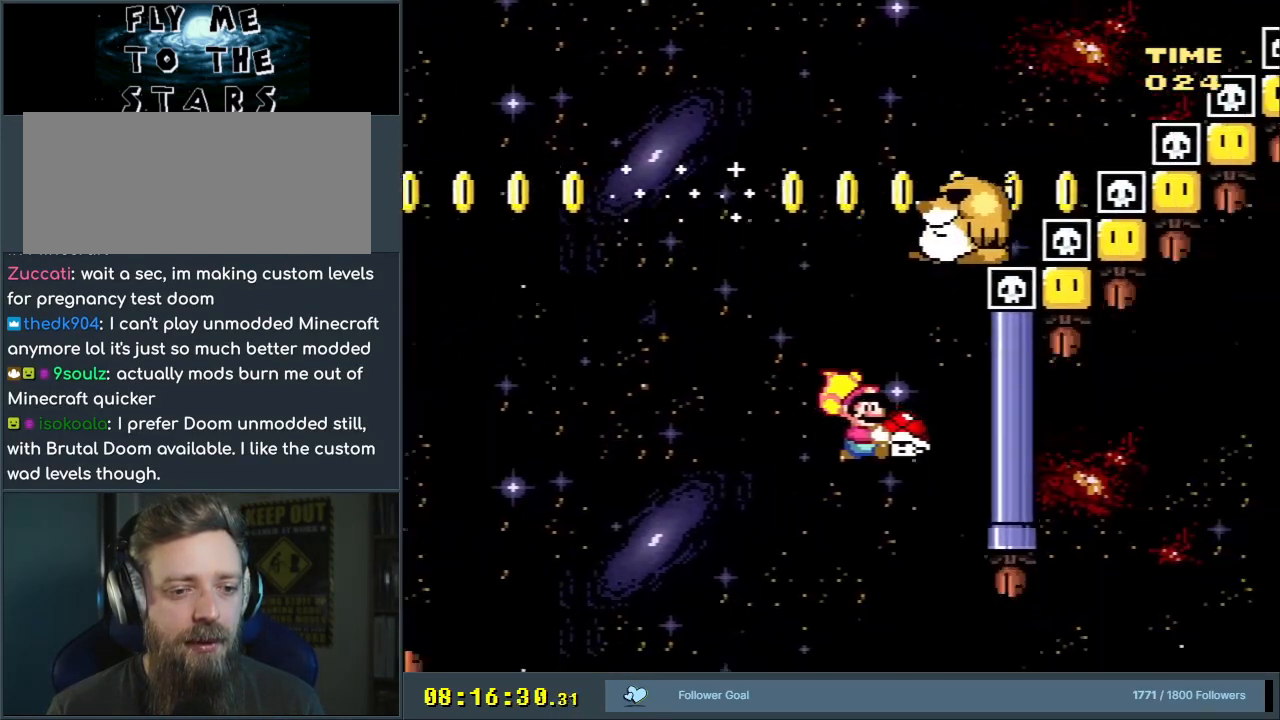
{"buttons": ["A"], "events": [[350, "Y", "up"], [367, "DPAD_RIGHT", "up"], [467, "A", "down"]]}
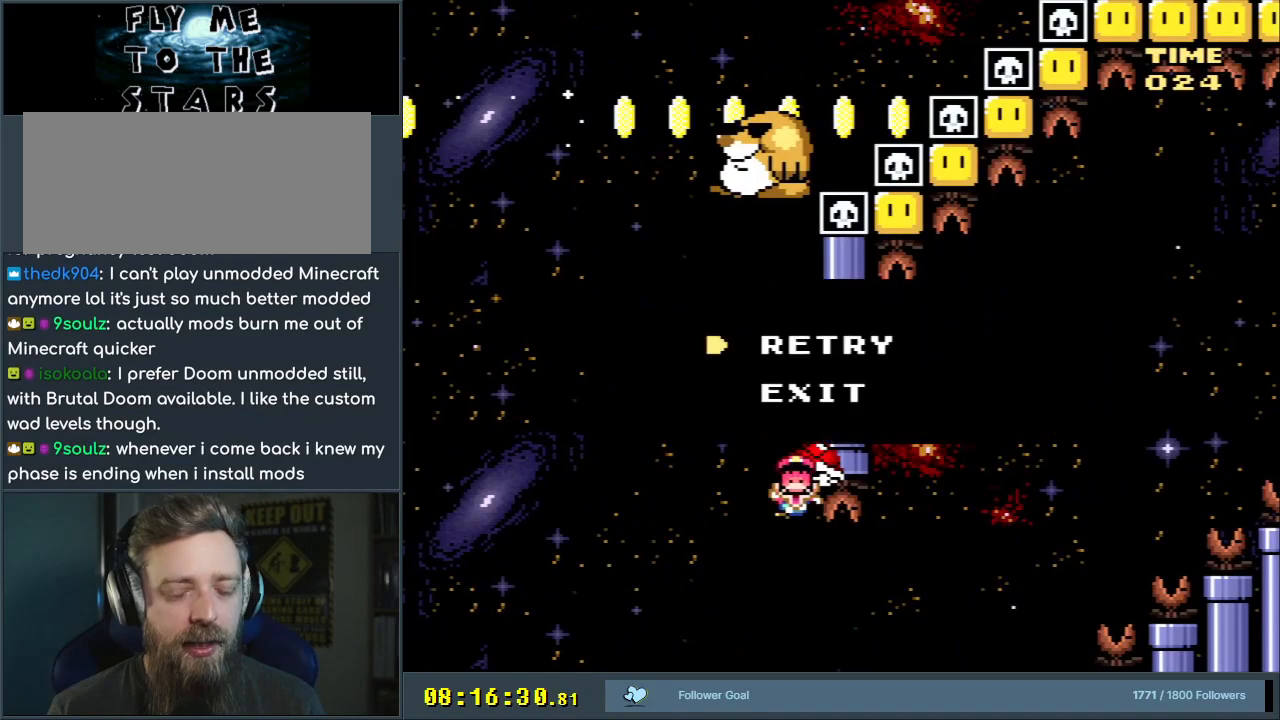
{"buttons": ["Y"], "events": [[67, "A", "up"], [133, "A", "down"], [283, "A", "up"], [500, "Y", "down"]]}
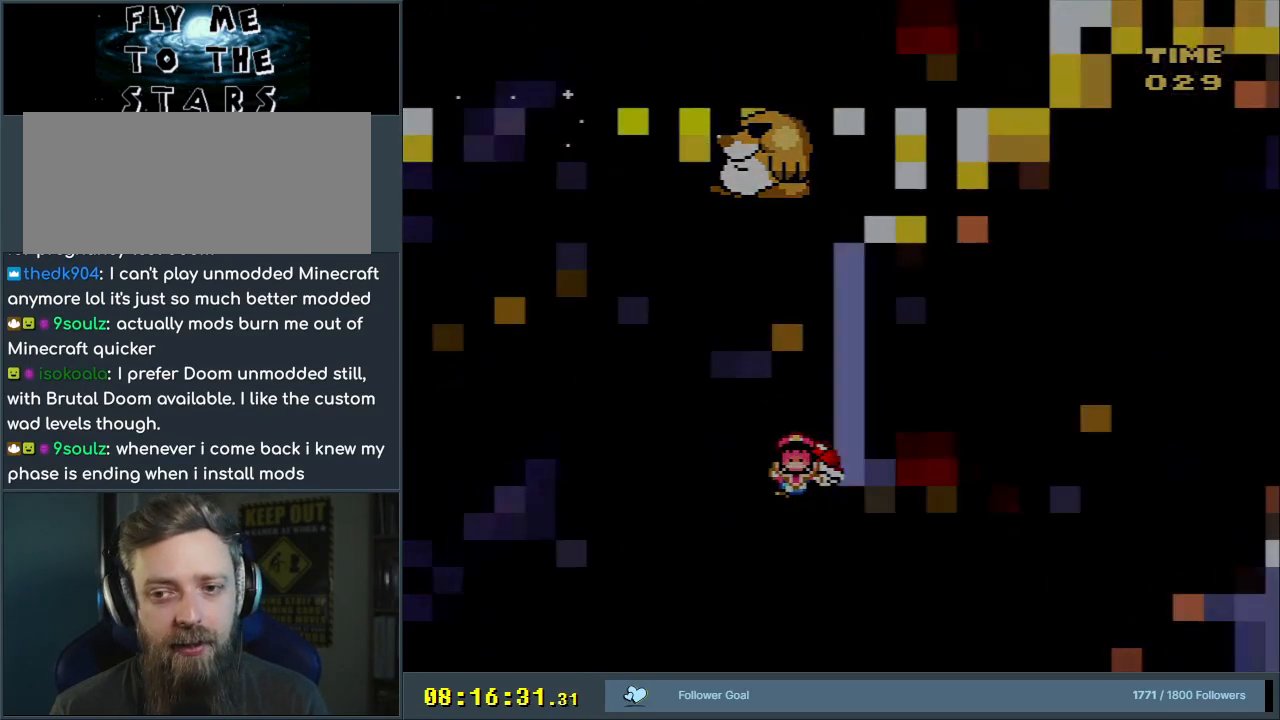
{"buttons": [], "events": [[450, "Y", "up"]]}
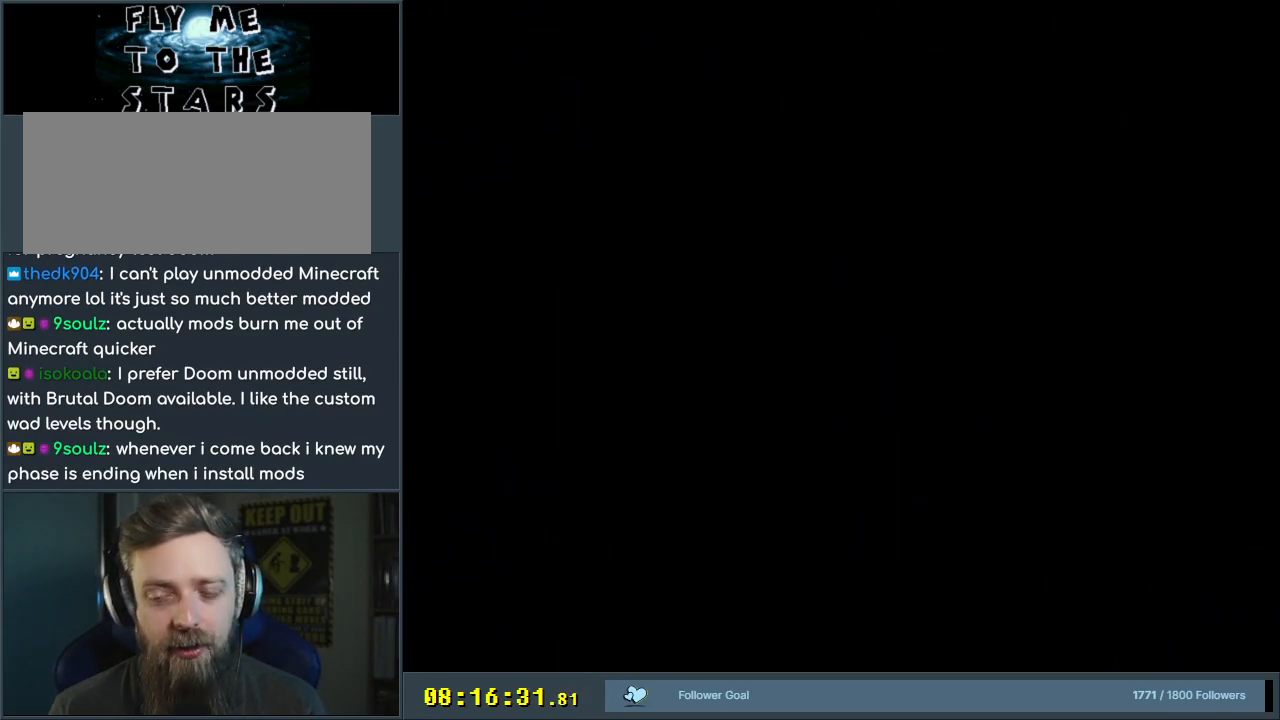
{"buttons": ["Y", "DPAD_RIGHT"], "events": [[50, "Y", "down"], [150, "DPAD_RIGHT", "down"]]}
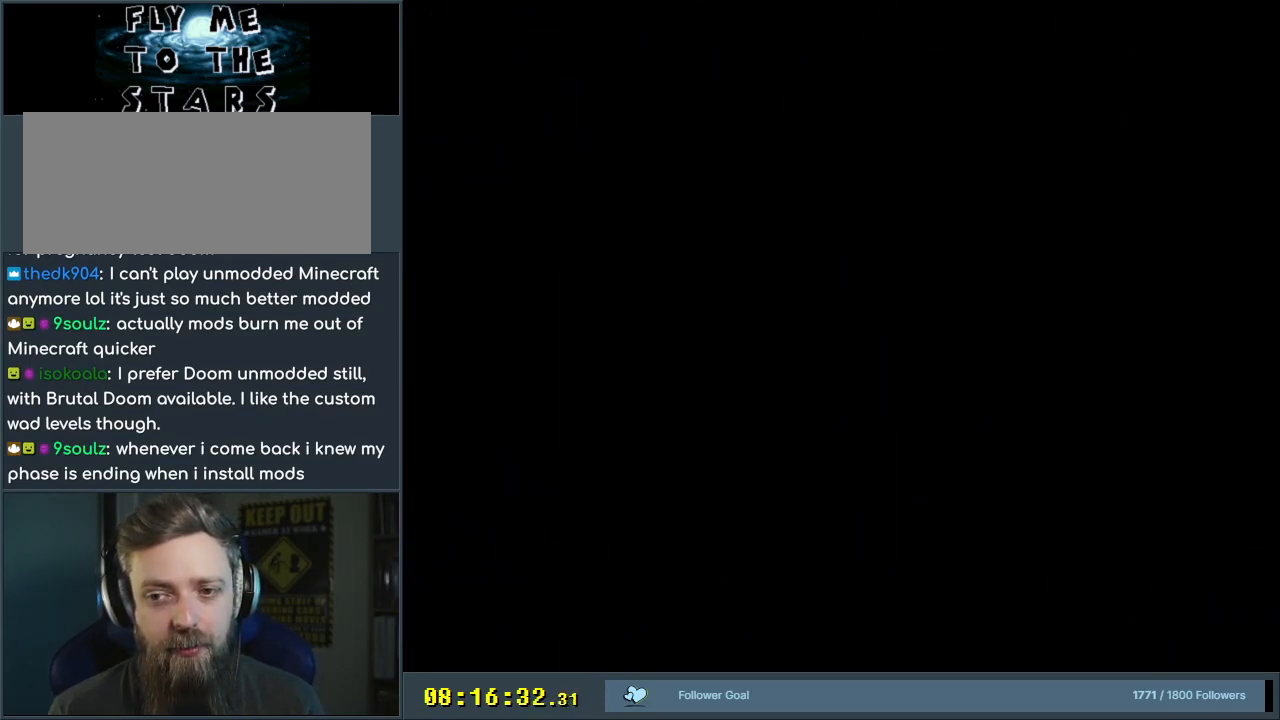
{"buttons": ["Y", "DPAD_RIGHT"], "events": []}
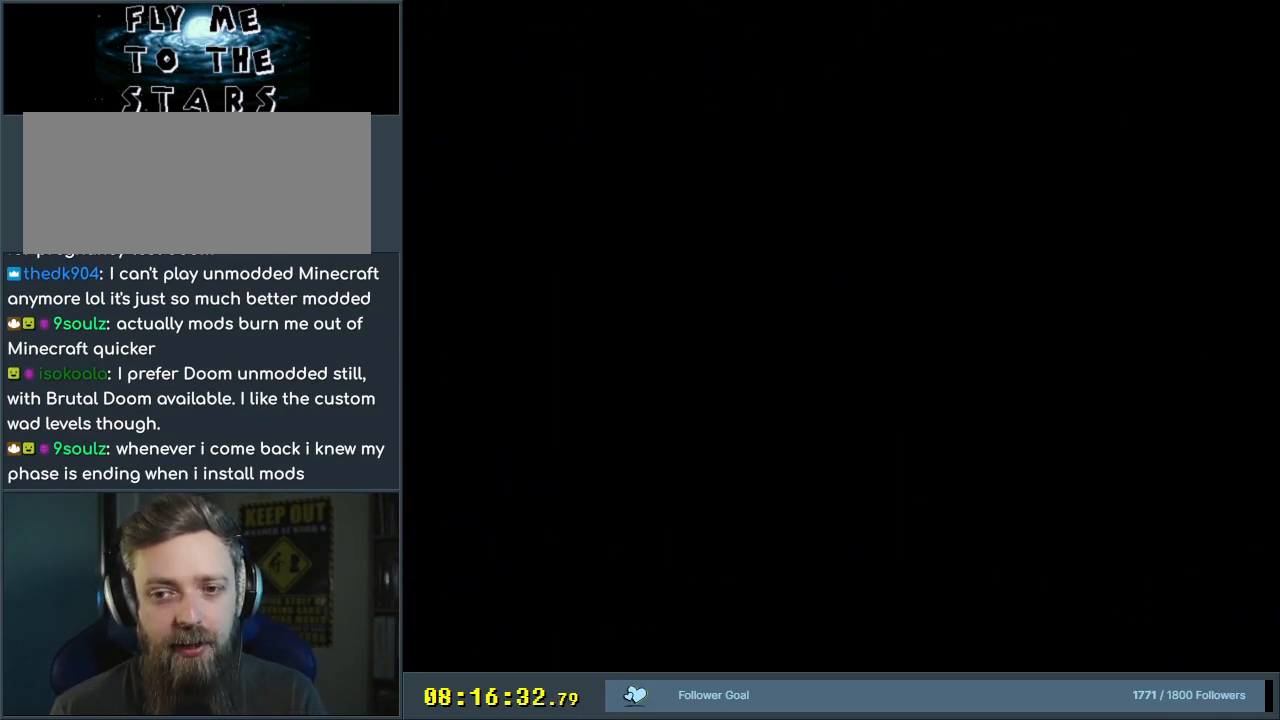
{"buttons": ["Y", "DPAD_RIGHT"], "events": []}
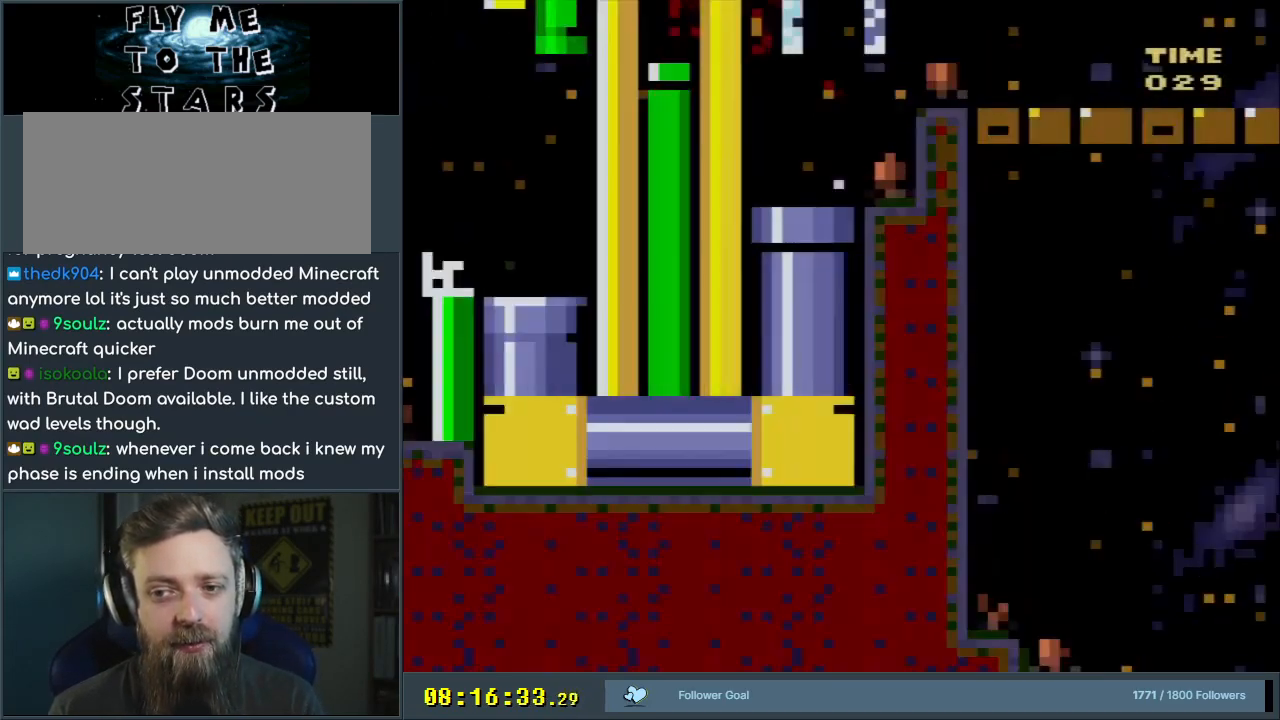
{"buttons": ["Y", "DPAD_RIGHT"], "events": []}
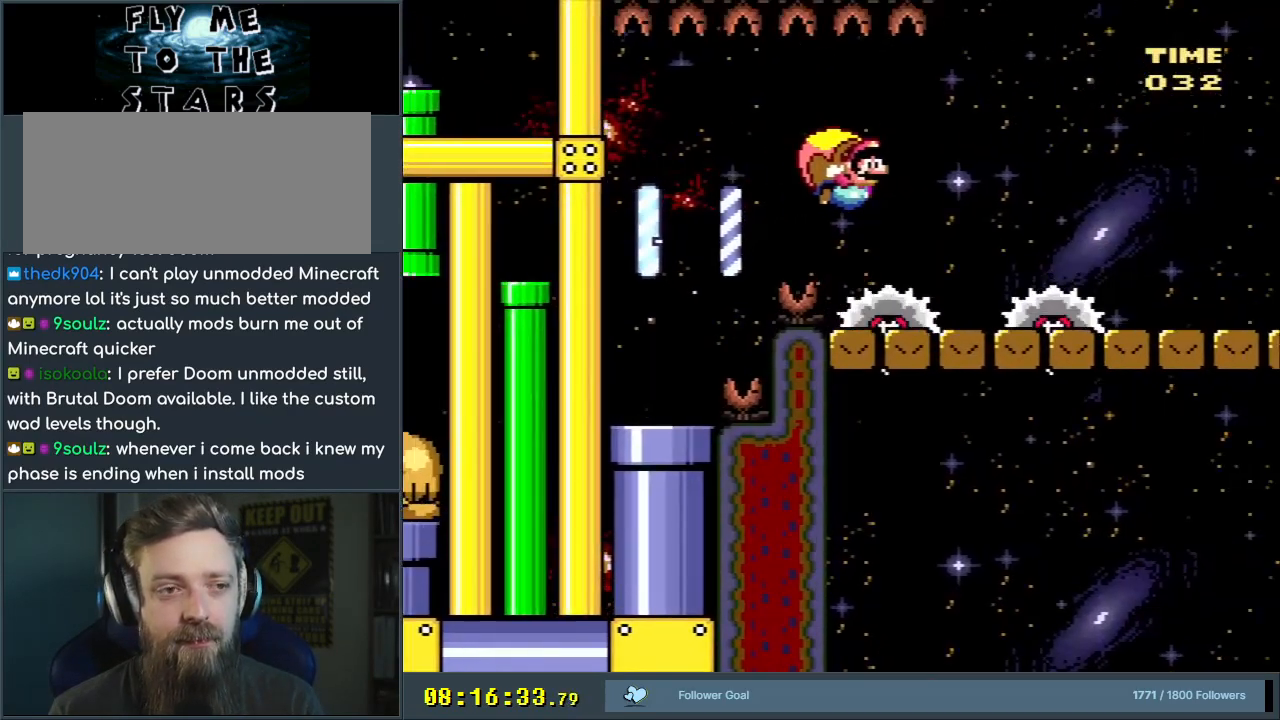
{"buttons": ["Y"], "events": [[500, "DPAD_RIGHT", "up"]]}
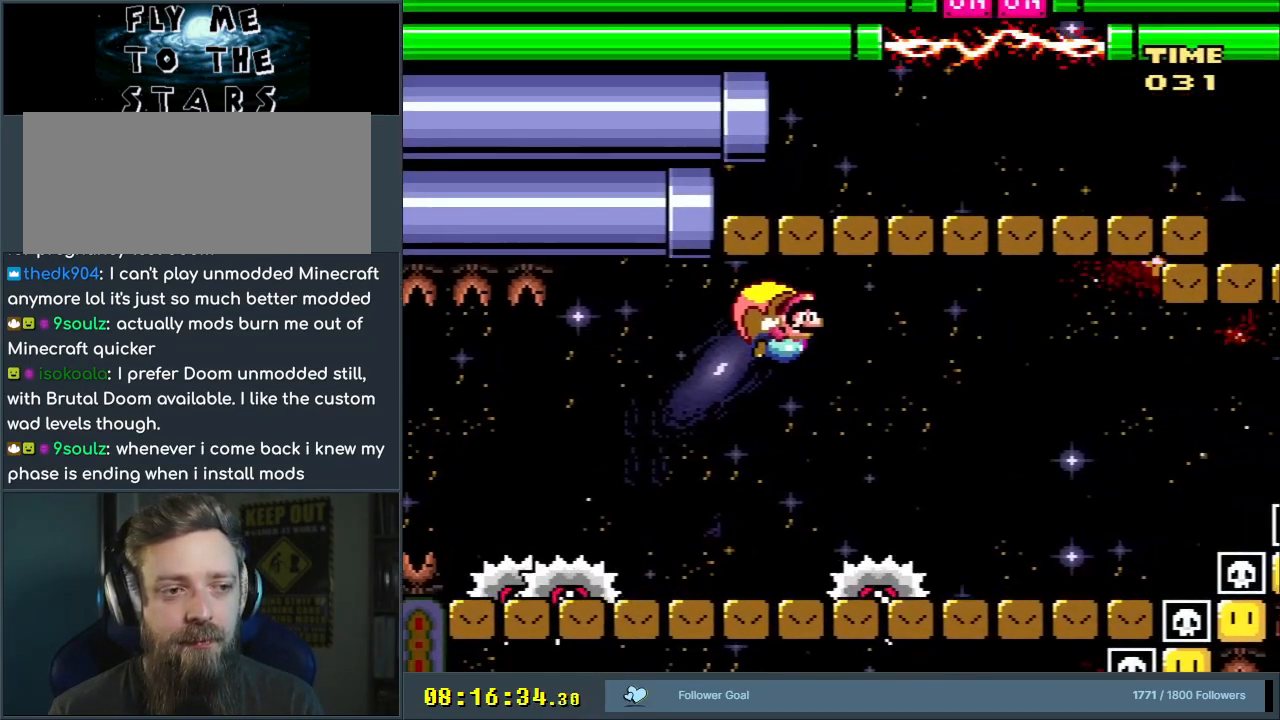
{"buttons": ["Y", "DPAD_LEFT"], "events": [[400, "DPAD_LEFT", "down"]]}
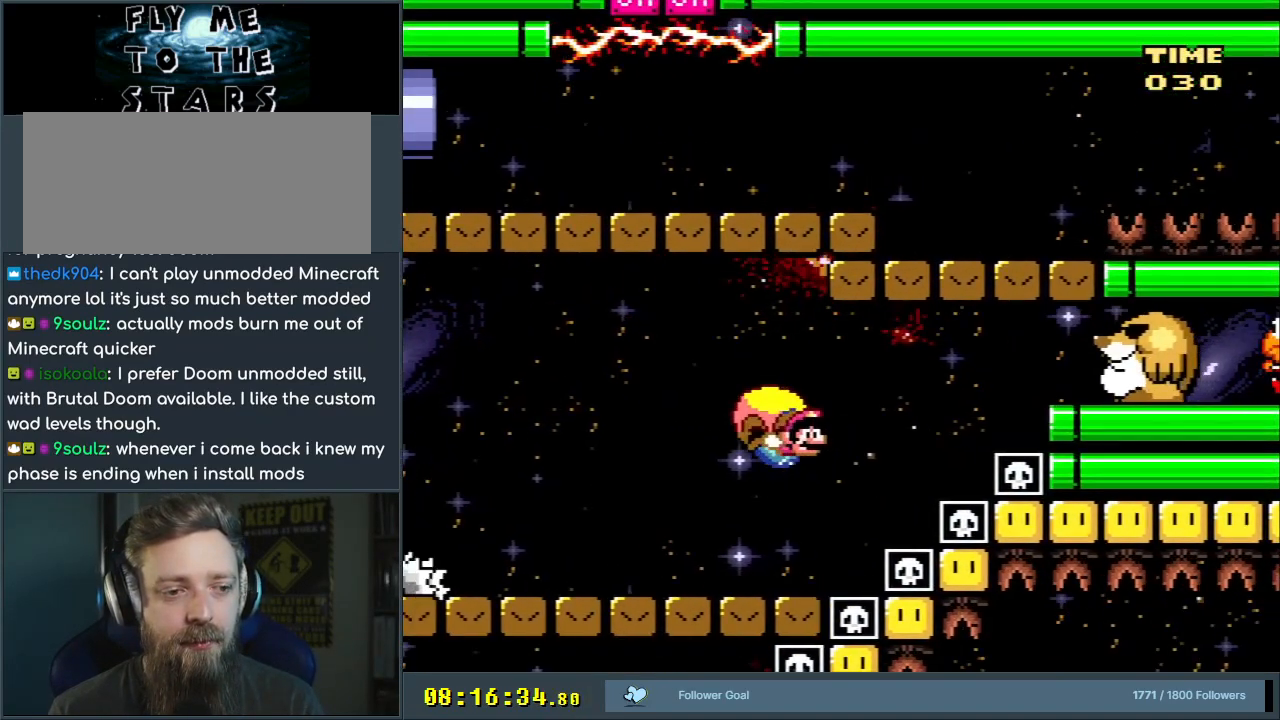
{"buttons": ["Y", "DPAD_RIGHT"], "events": [[400, "DPAD_LEFT", "up"], [500, "DPAD_RIGHT", "down"]]}
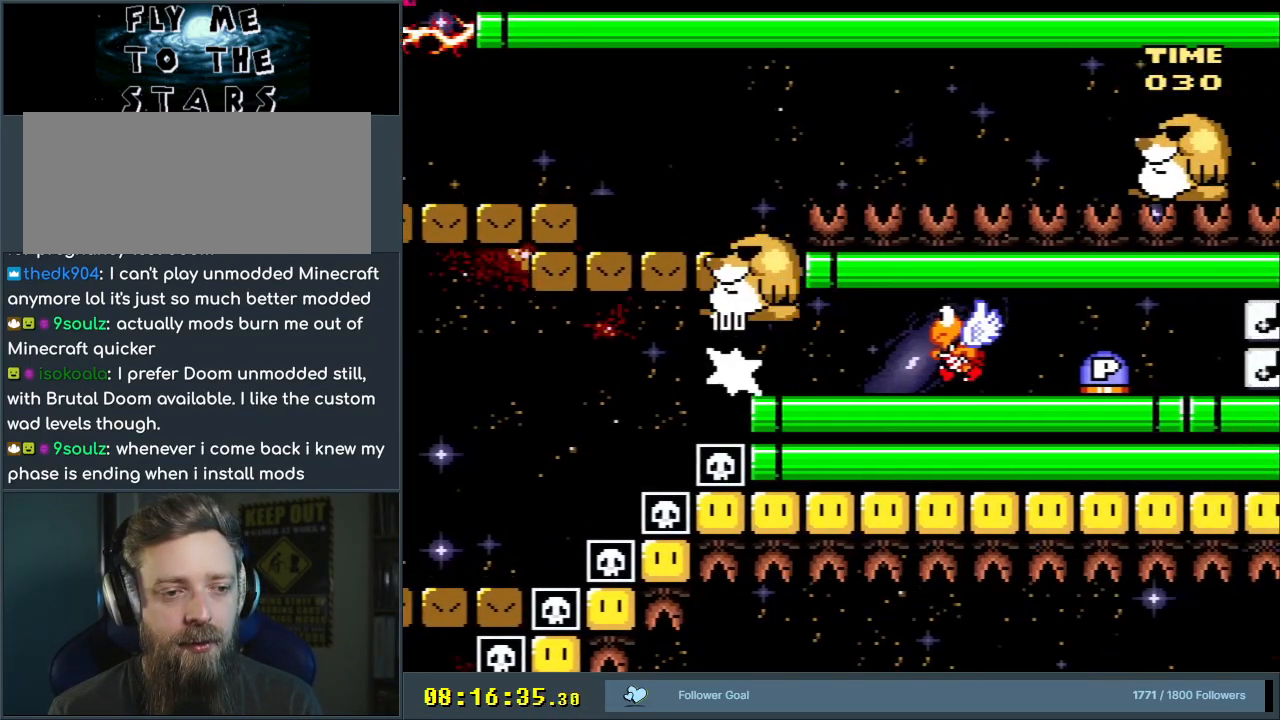
{"buttons": ["B", "Y", "DPAD_DOWN", "DPAD_RIGHT"], "events": [[33, "X", "down"], [150, "X", "up"], [333, "DPAD_DOWN", "down"], [417, "B", "down"]]}
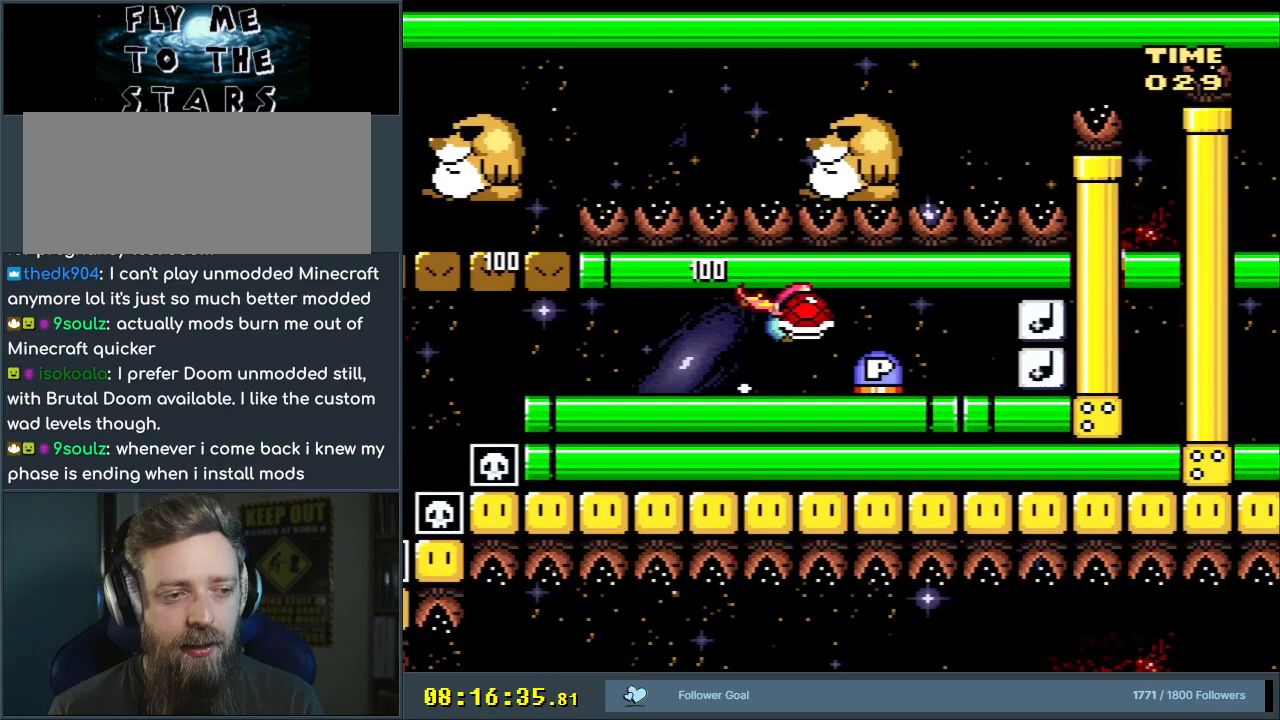
{"buttons": ["Y", "DPAD_LEFT"], "events": [[250, "DPAD_DOWN", "up"], [317, "B", "up"], [367, "DPAD_RIGHT", "up"], [400, "DPAD_LEFT", "down"]]}
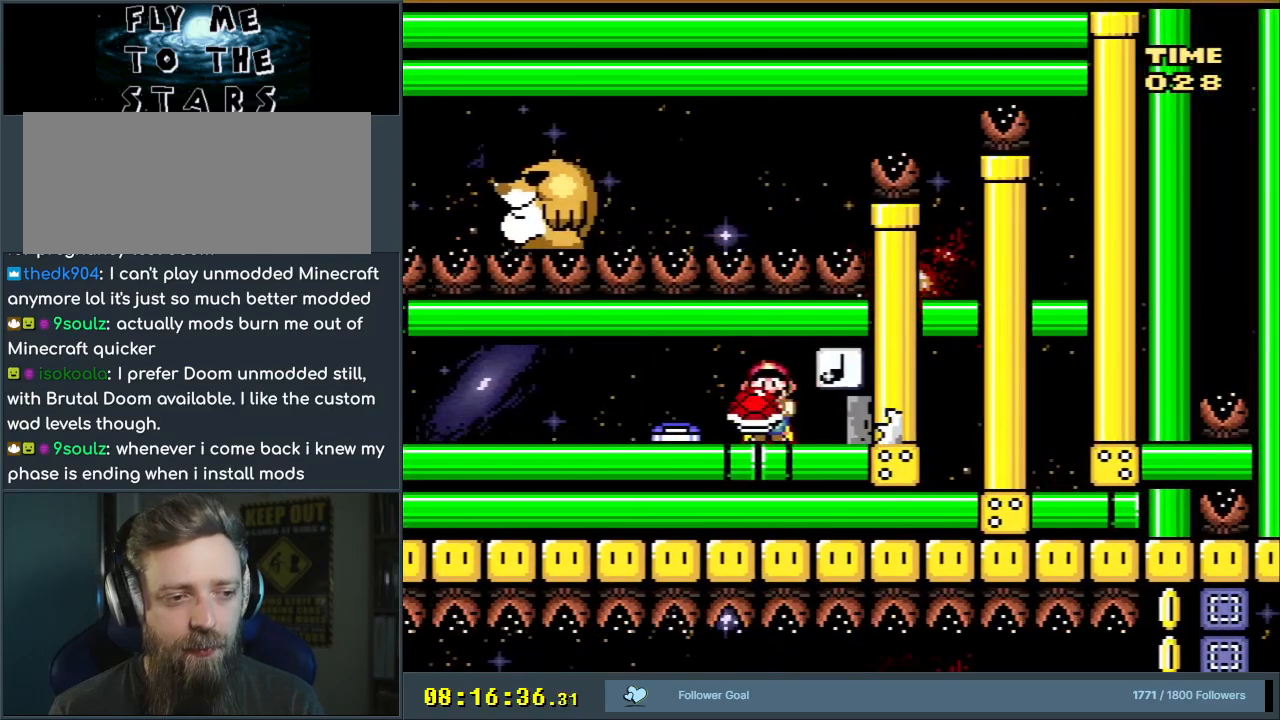
{"buttons": ["Y", "DPAD_LEFT"], "events": []}
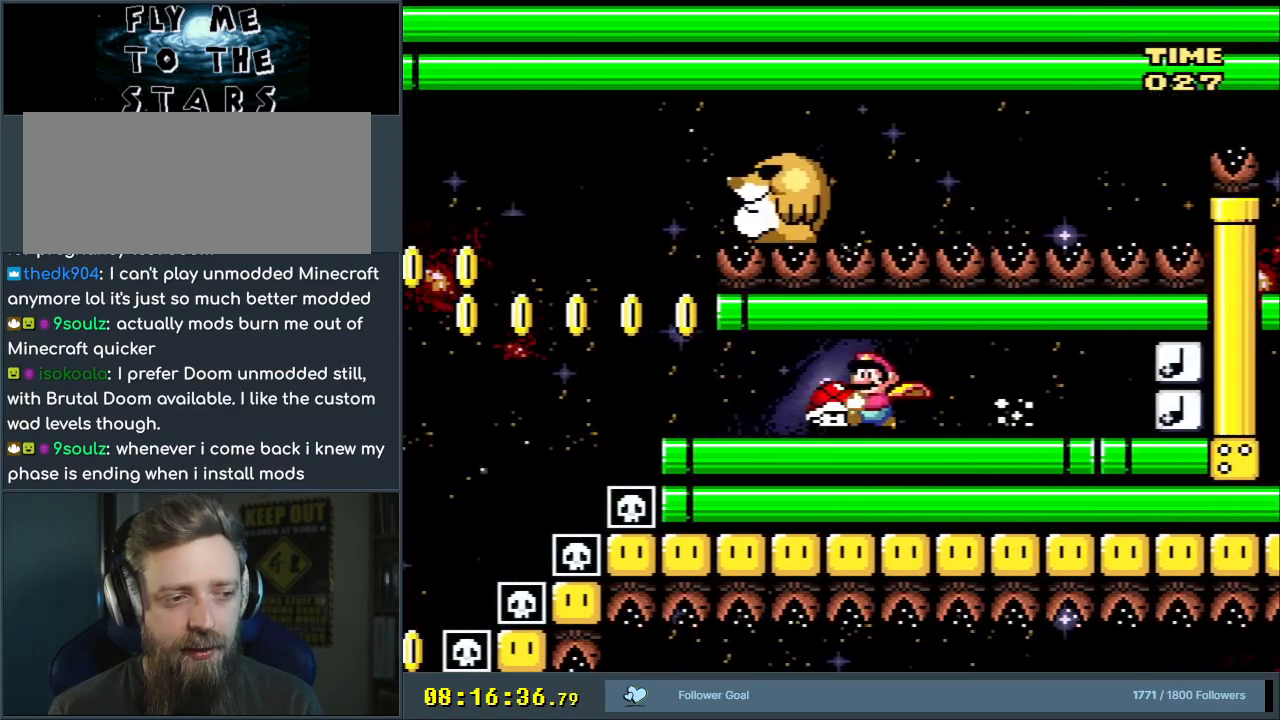
{"buttons": ["B", "Y", "DPAD_LEFT"], "events": [[417, "B", "down"]]}
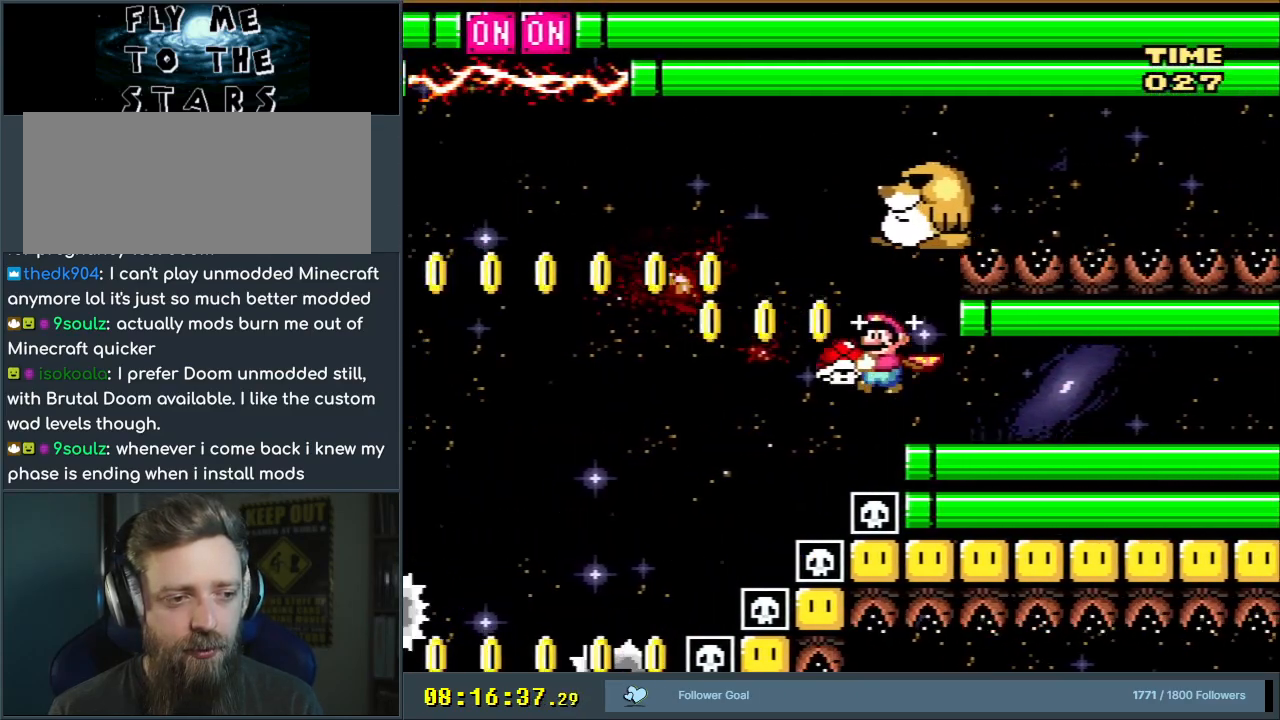
{"buttons": ["DPAD_UP", "DPAD_LEFT"], "events": [[17, "B", "up"], [267, "DPAD_UP", "down"], [483, "Y", "up"]]}
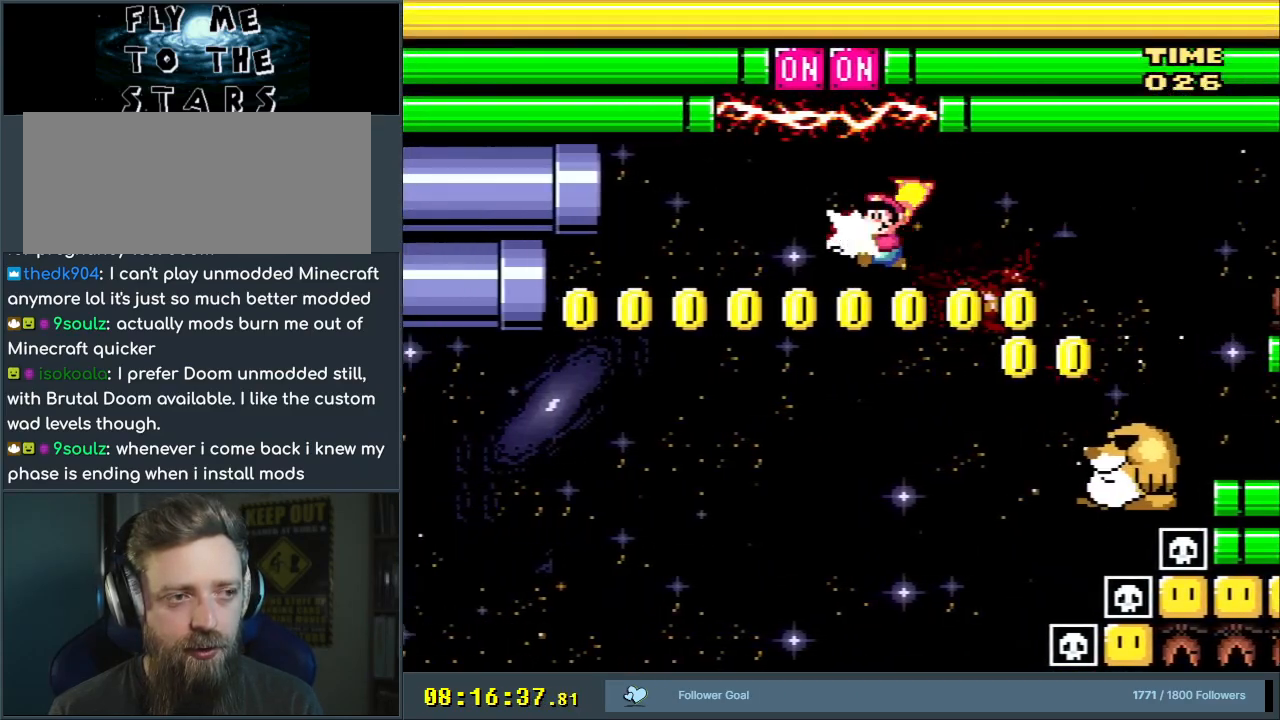
{"buttons": ["Y", "DPAD_RIGHT"], "events": [[83, "DPAD_UP", "up"], [83, "Y", "down"], [300, "DPAD_LEFT", "up"], [367, "DPAD_RIGHT", "down"]]}
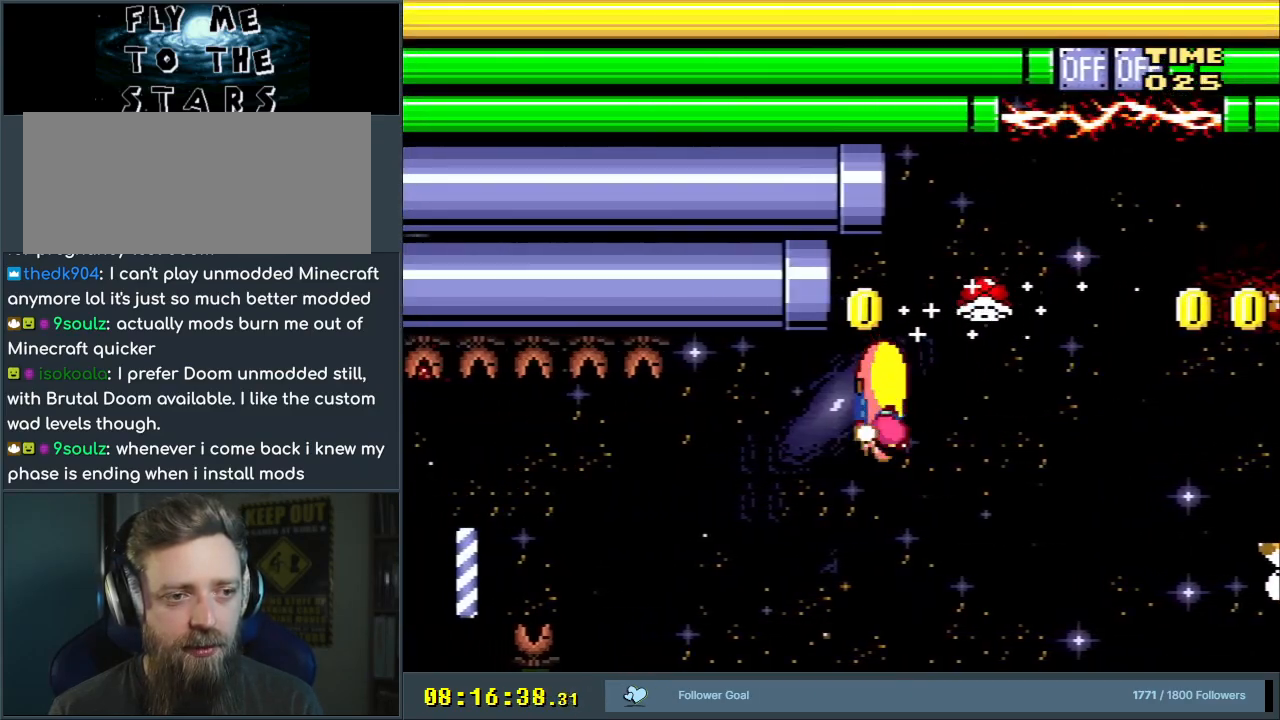
{"buttons": ["Y"], "events": [[33, "DPAD_RIGHT", "up"], [117, "DPAD_LEFT", "down"], [267, "DPAD_LEFT", "up"]]}
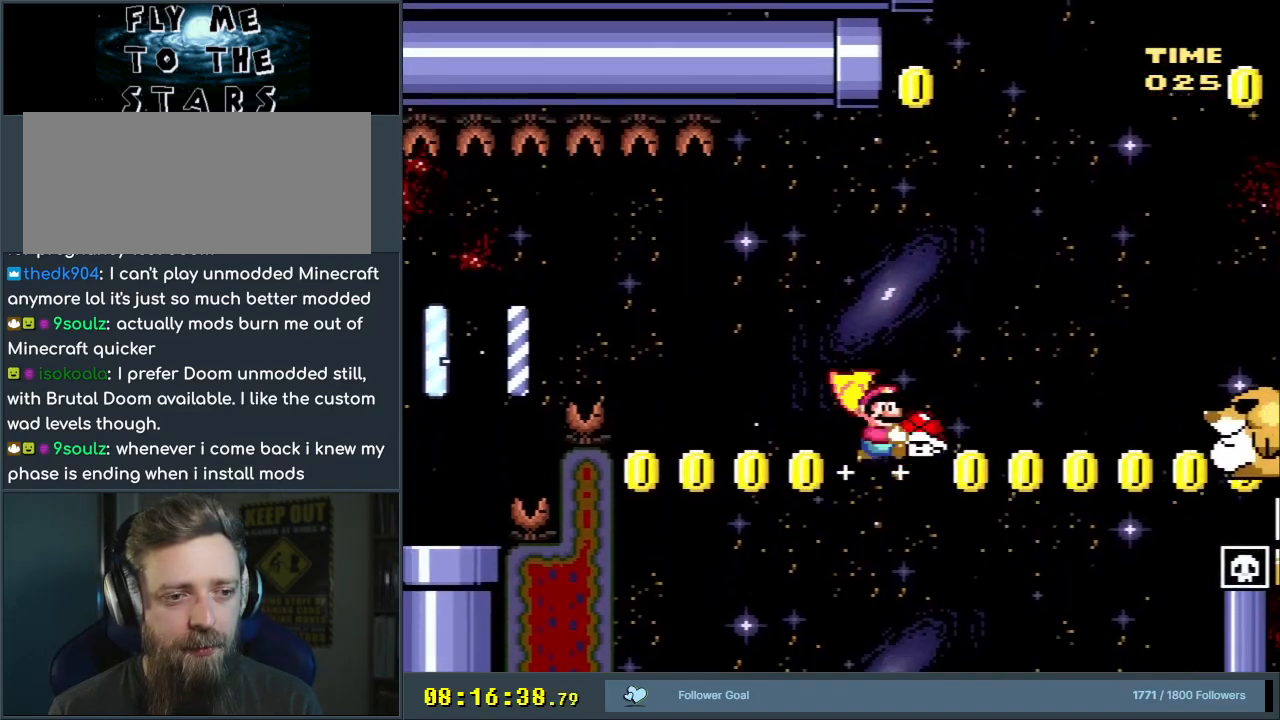
{"buttons": ["Y", "DPAD_RIGHT"], "events": [[67, "DPAD_RIGHT", "down"]]}
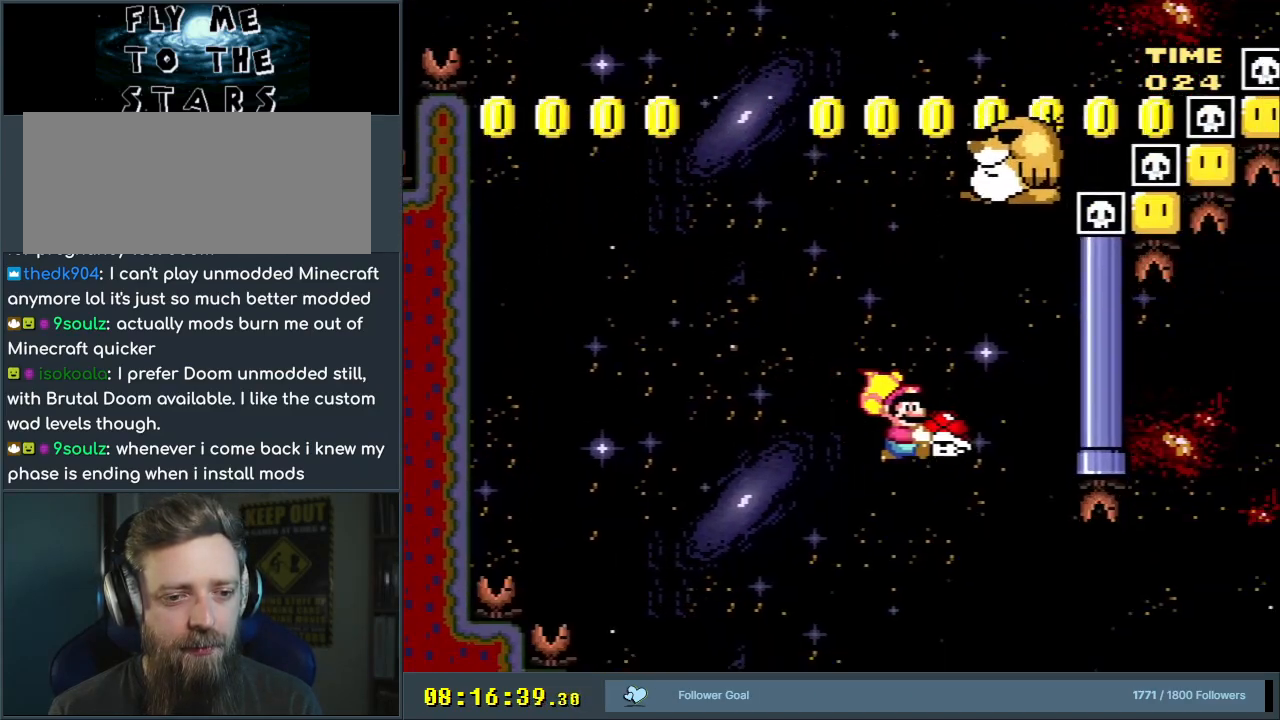
{"buttons": ["Y", "DPAD_LEFT"], "events": [[133, "DPAD_UP", "down"], [167, "DPAD_LEFT", "down"], [167, "DPAD_RIGHT", "up"], [167, "DPAD_UP", "up"]]}
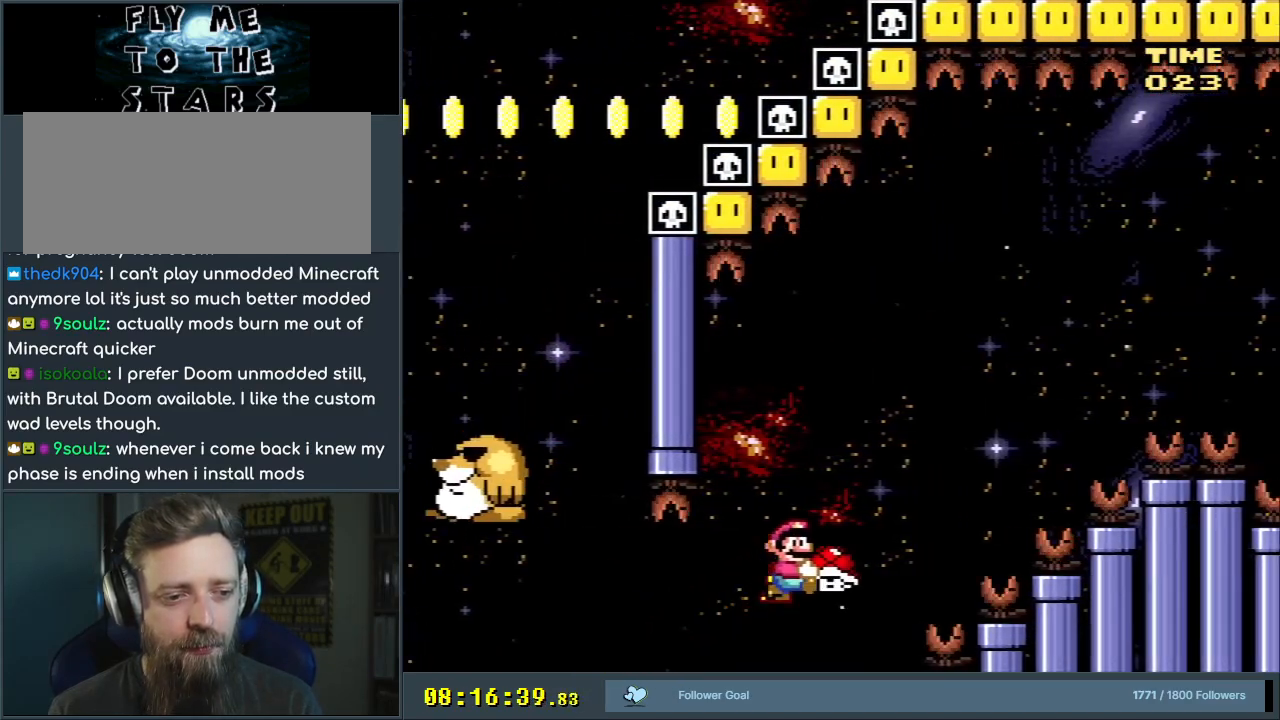
{"buttons": ["Y", "DPAD_RIGHT"], "events": [[17, "DPAD_LEFT", "up"], [83, "DPAD_RIGHT", "down"]]}
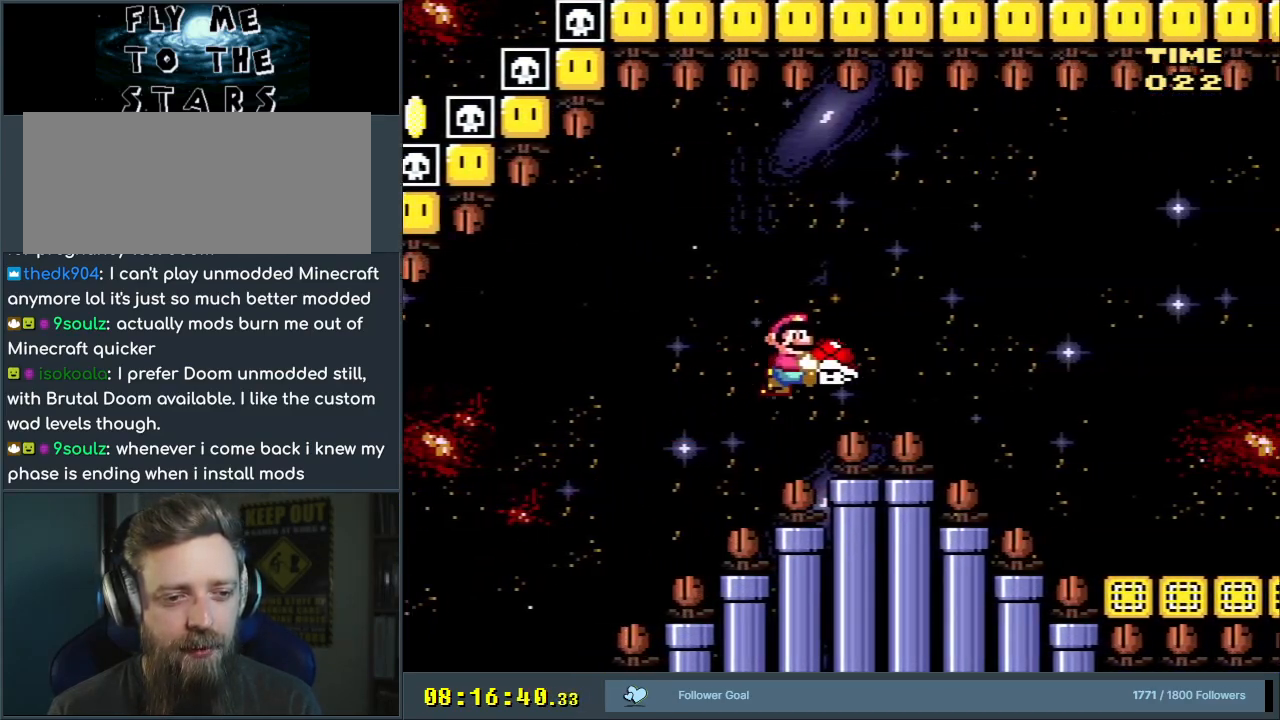
{"buttons": ["Y", "DPAD_RIGHT"], "events": []}
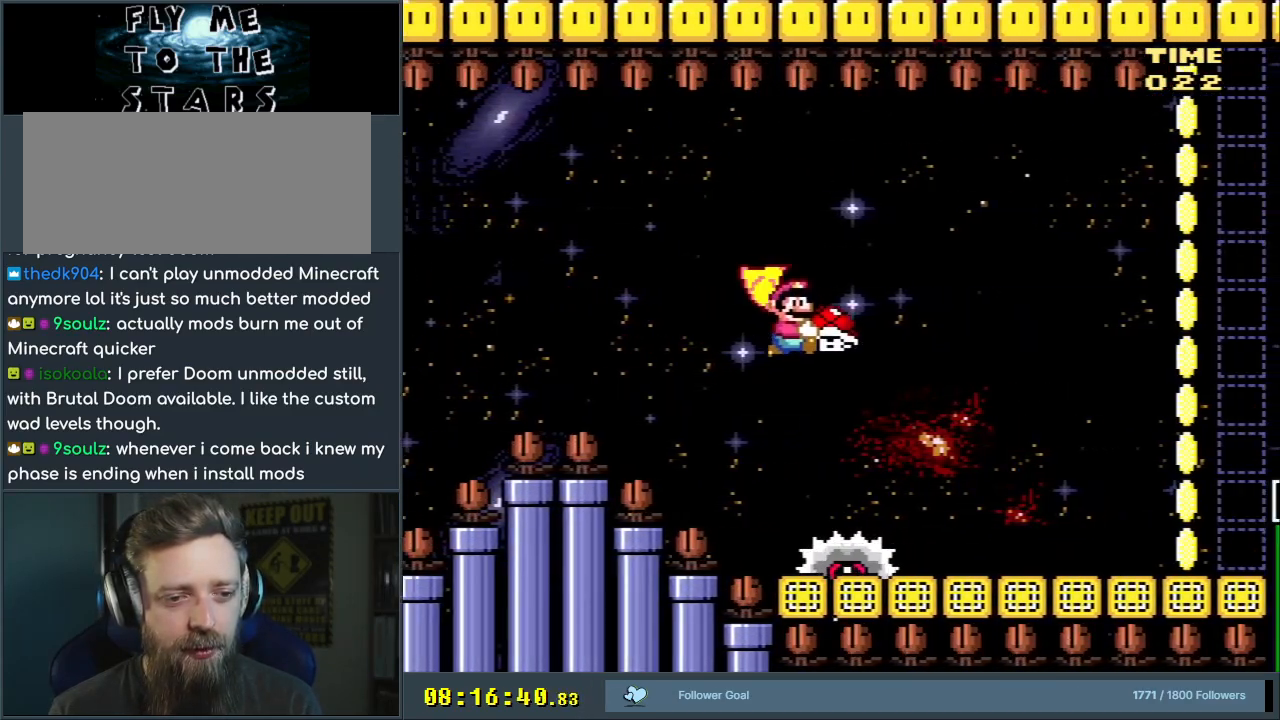
{"buttons": ["Y", "DPAD_RIGHT"], "events": []}